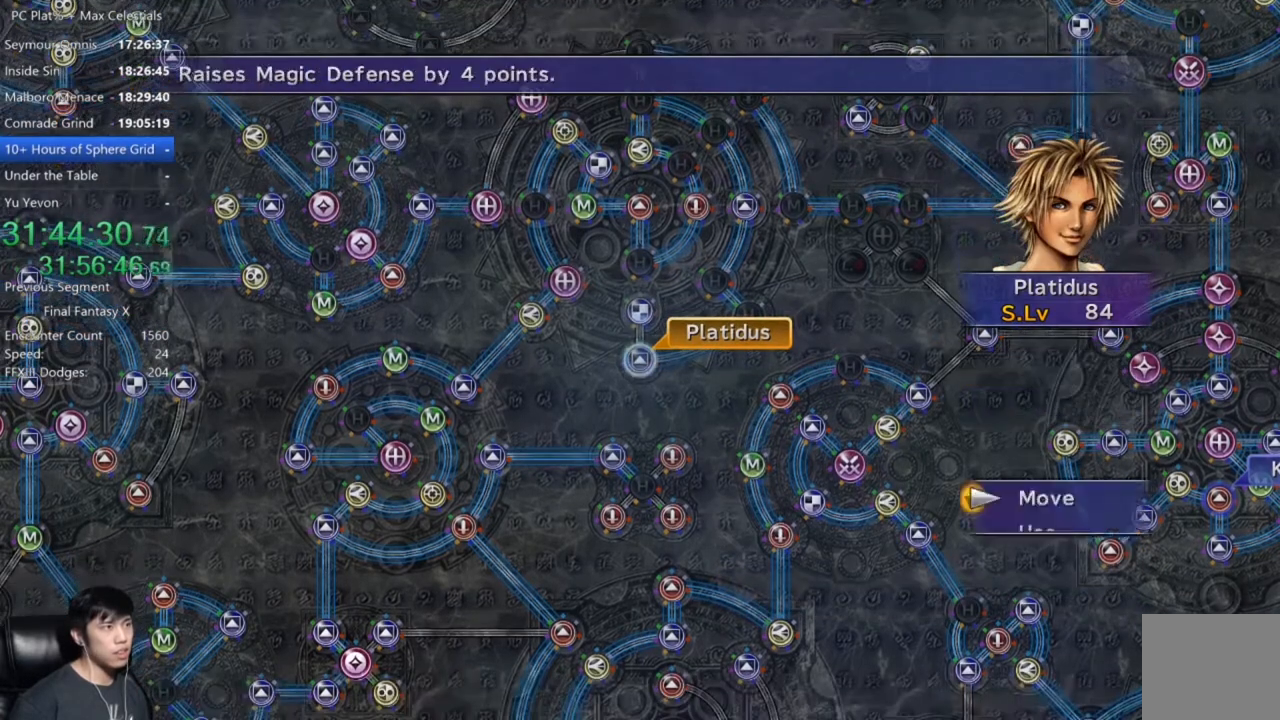
Gameplay with a controller (Xbox layout); each line is a JSON object with the inputs held at the frame after it. "events" lists button and stick changes between this image and that frame as [ms after this image, input, new state], when the widget could be followed in between.
{"buttons": [], "left_stick": "up-right", "right_stick": "center", "events": [[34, "A", "up"], [134, "left_stick", "up-right"]]}
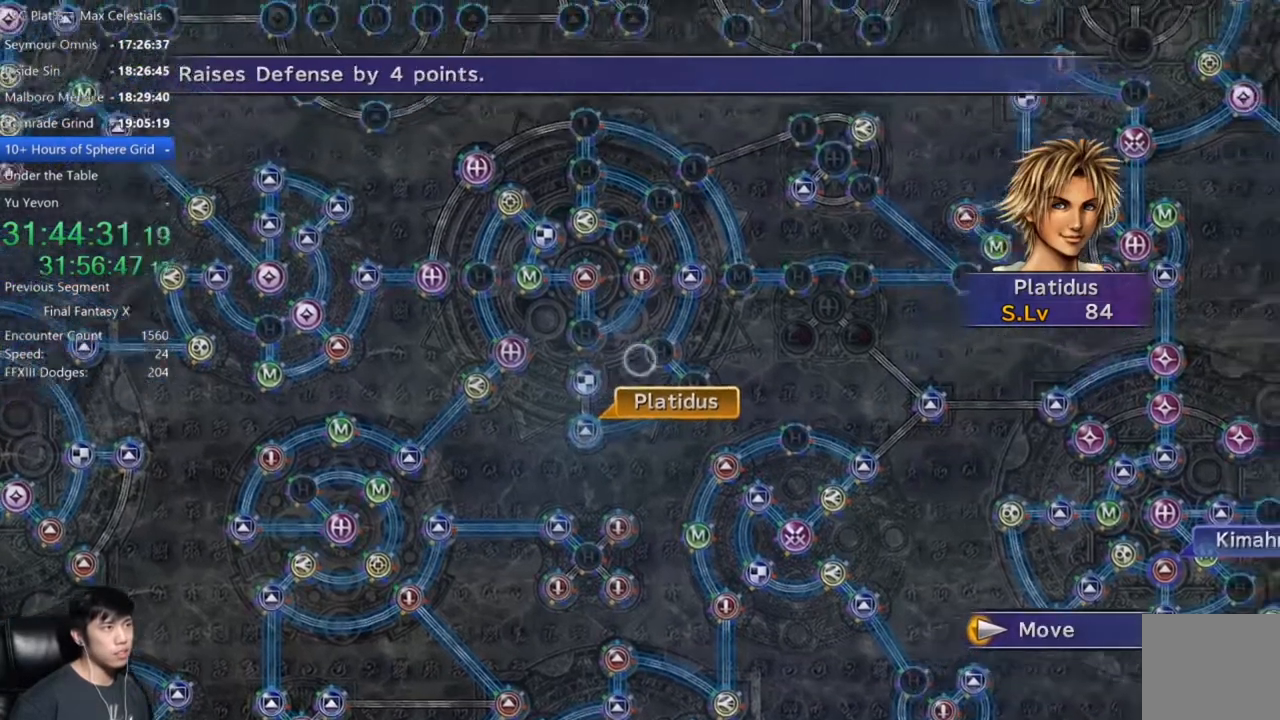
{"buttons": [], "left_stick": "up-right", "right_stick": "center", "events": []}
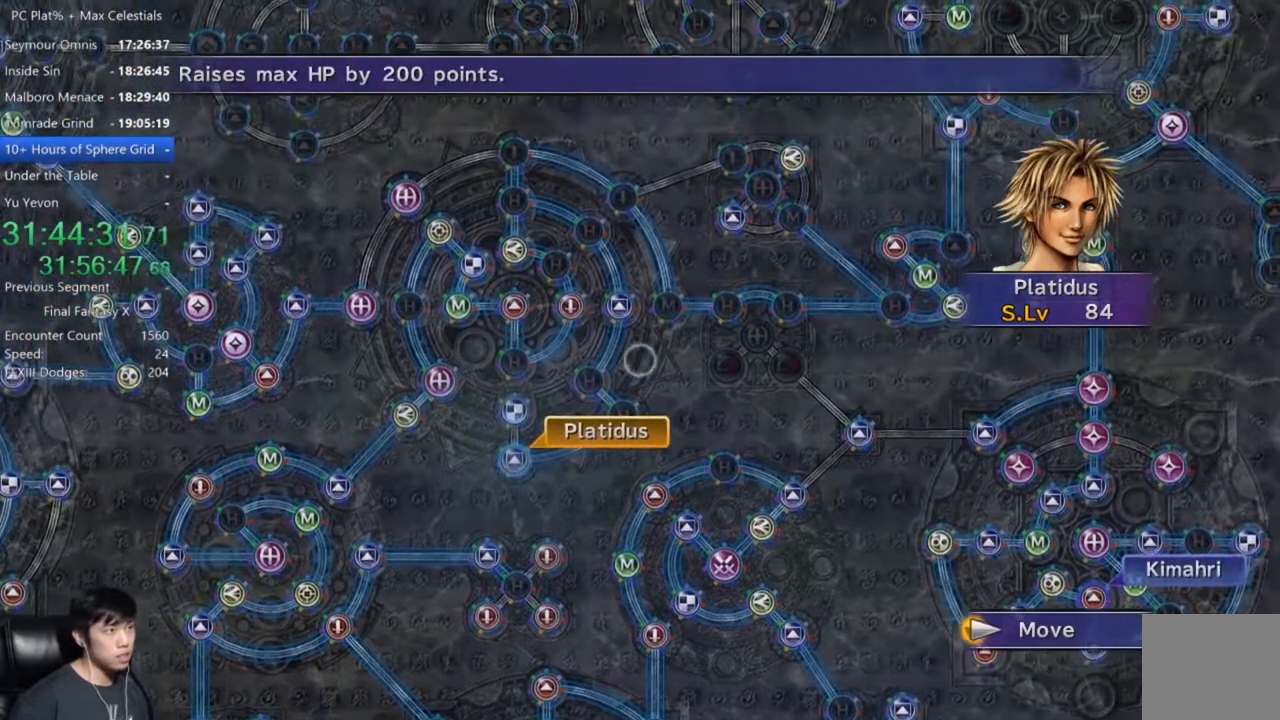
{"buttons": [], "left_stick": "up-right", "right_stick": "center", "events": []}
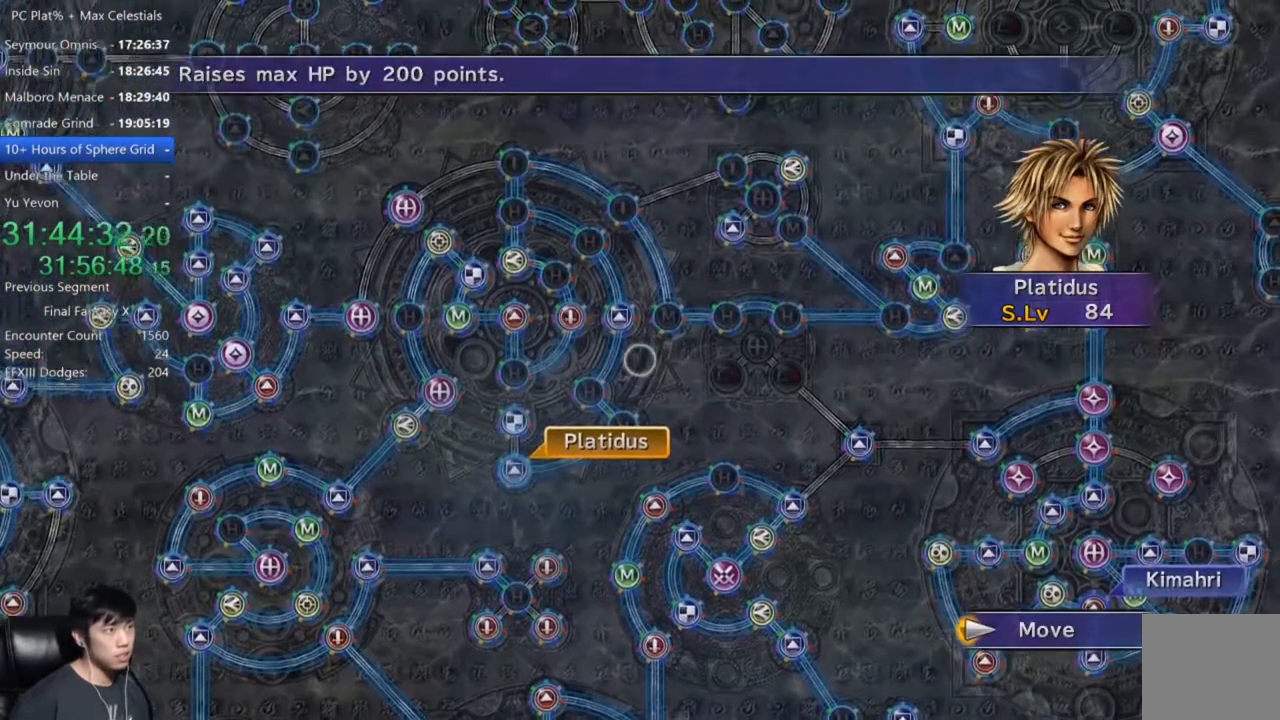
{"buttons": [], "left_stick": "center", "right_stick": "center", "events": [[501, "left_stick", "center"]]}
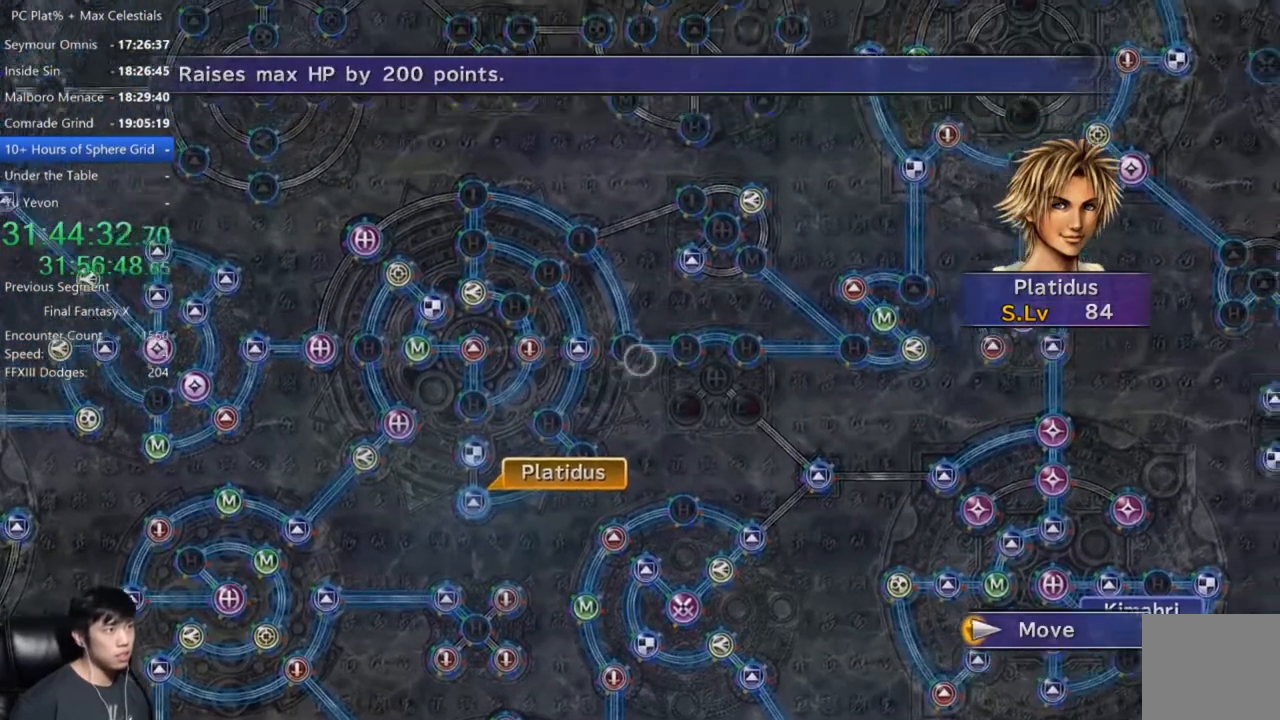
{"buttons": [], "left_stick": "center", "right_stick": "center", "events": []}
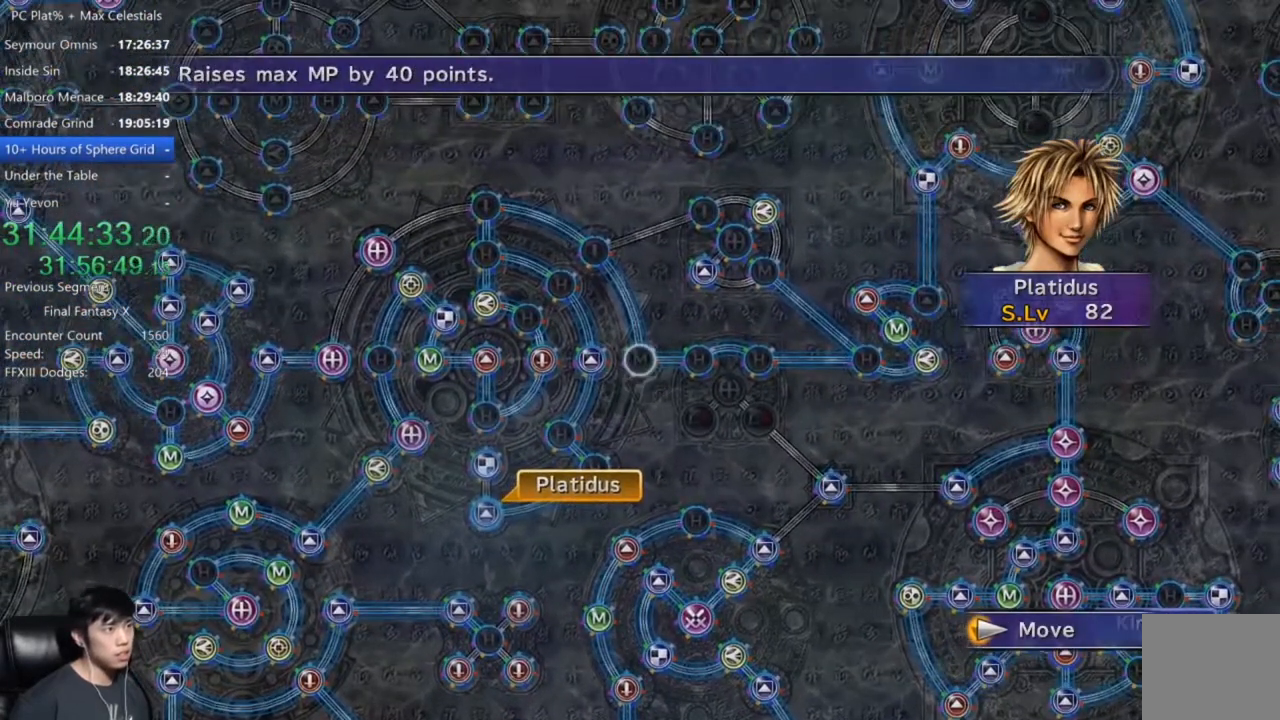
{"buttons": [], "left_stick": "center", "right_stick": "center", "events": []}
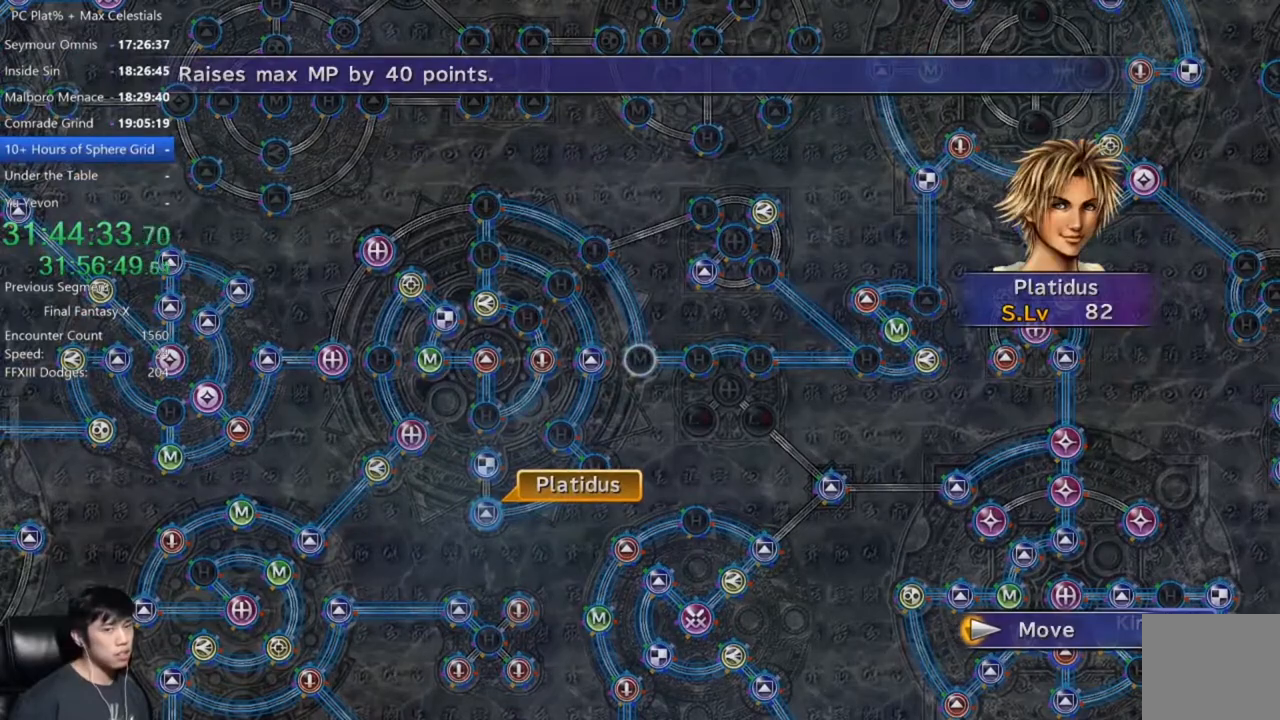
{"buttons": [], "left_stick": "center", "right_stick": "center", "events": []}
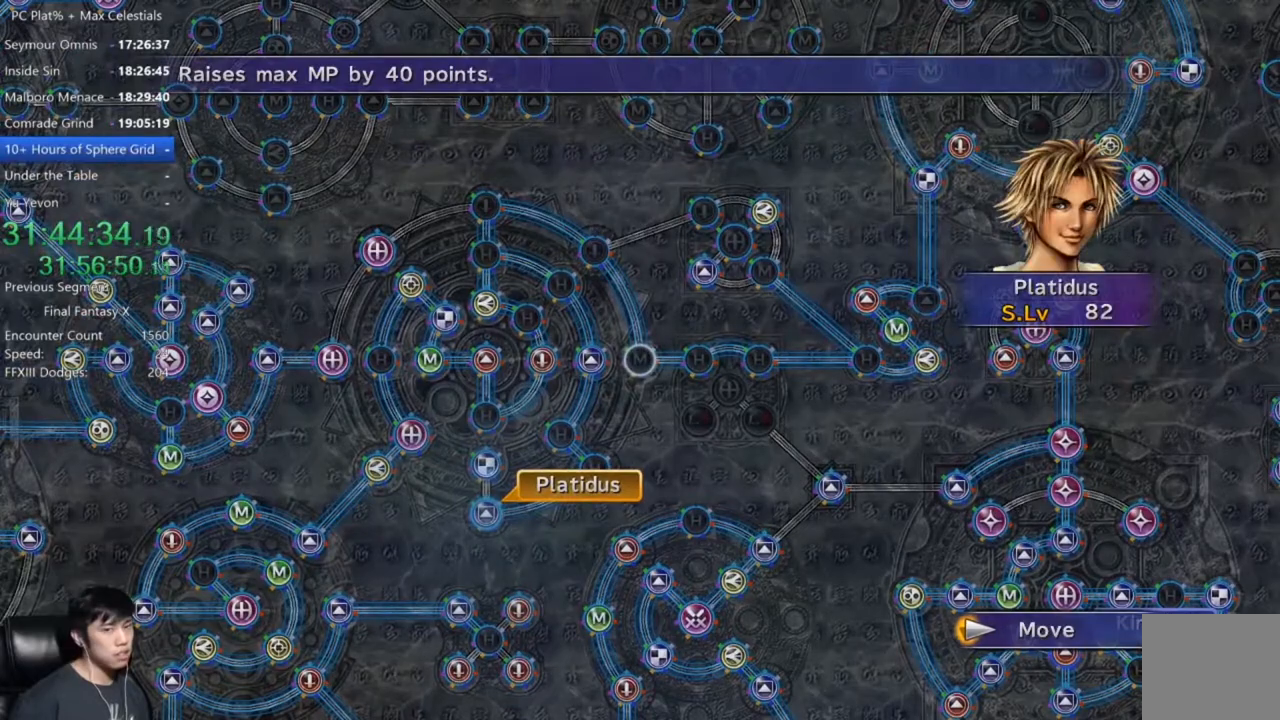
{"buttons": [], "left_stick": "center", "right_stick": "center", "events": []}
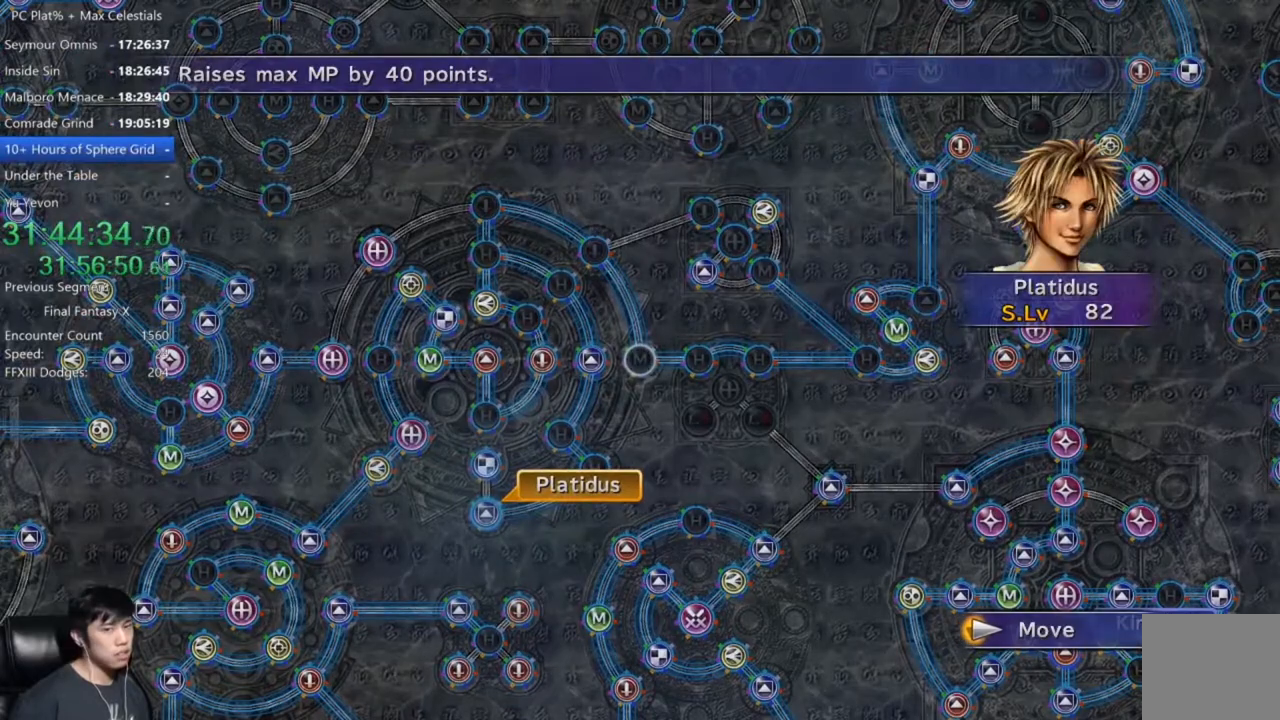
{"buttons": ["R1", "R2"], "left_stick": "center", "right_stick": "center", "events": [[67, "B", "down"], [167, "B", "up"], [434, "R1", "down"], [467, "R2", "down"]]}
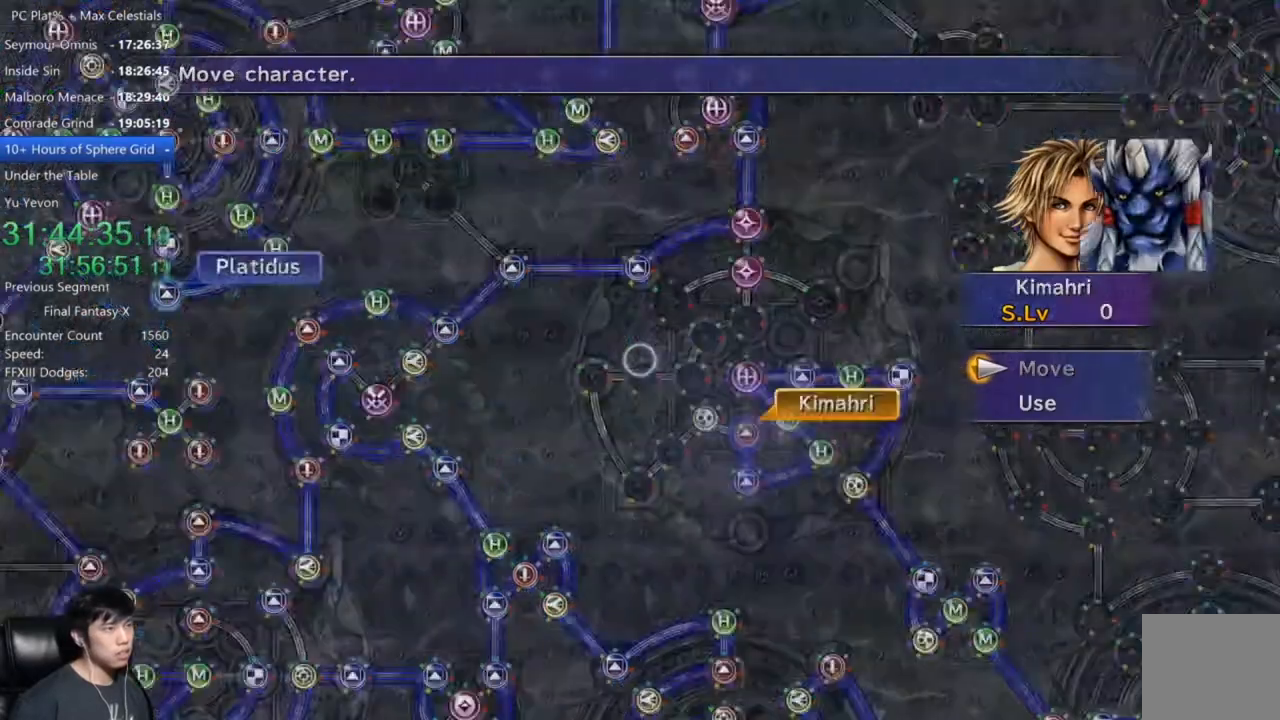
{"buttons": [], "left_stick": "center", "right_stick": "center", "events": [[34, "R1", "up"], [34, "R2", "up"], [100, "R1", "down"], [201, "R1", "up"], [334, "R1", "down"], [468, "R1", "up"]]}
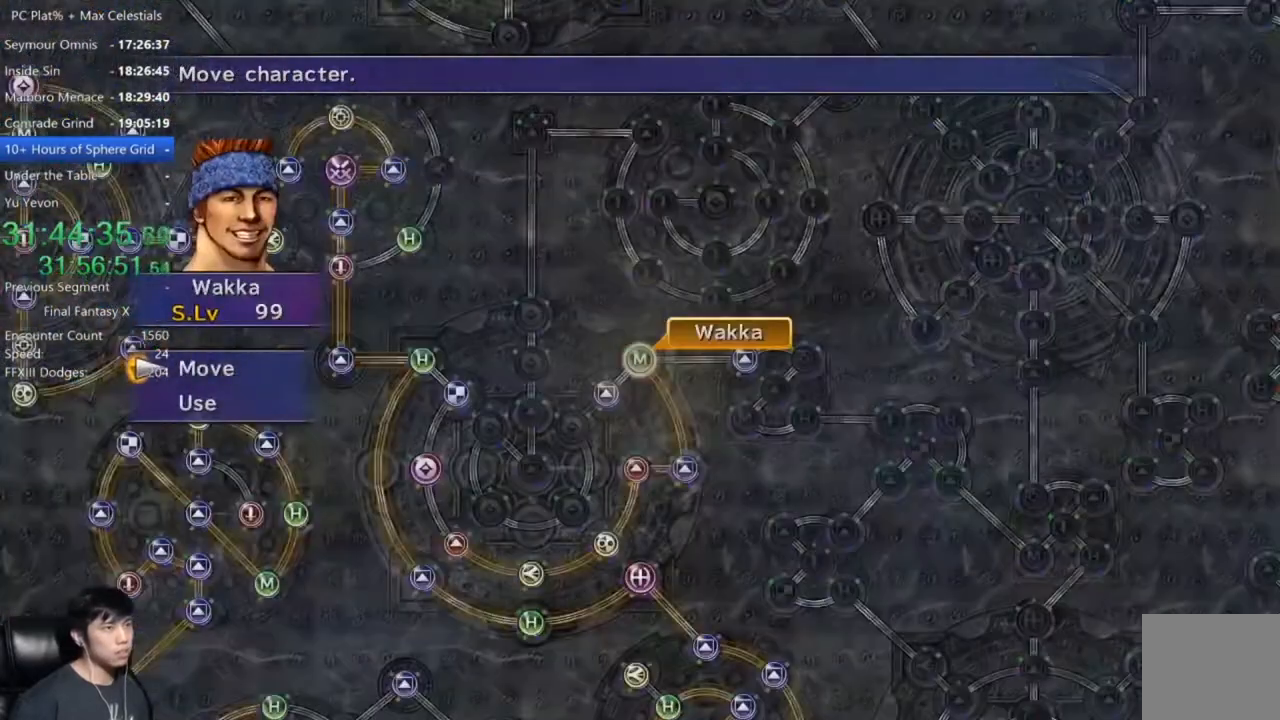
{"buttons": [], "left_stick": "center", "right_stick": "center", "events": []}
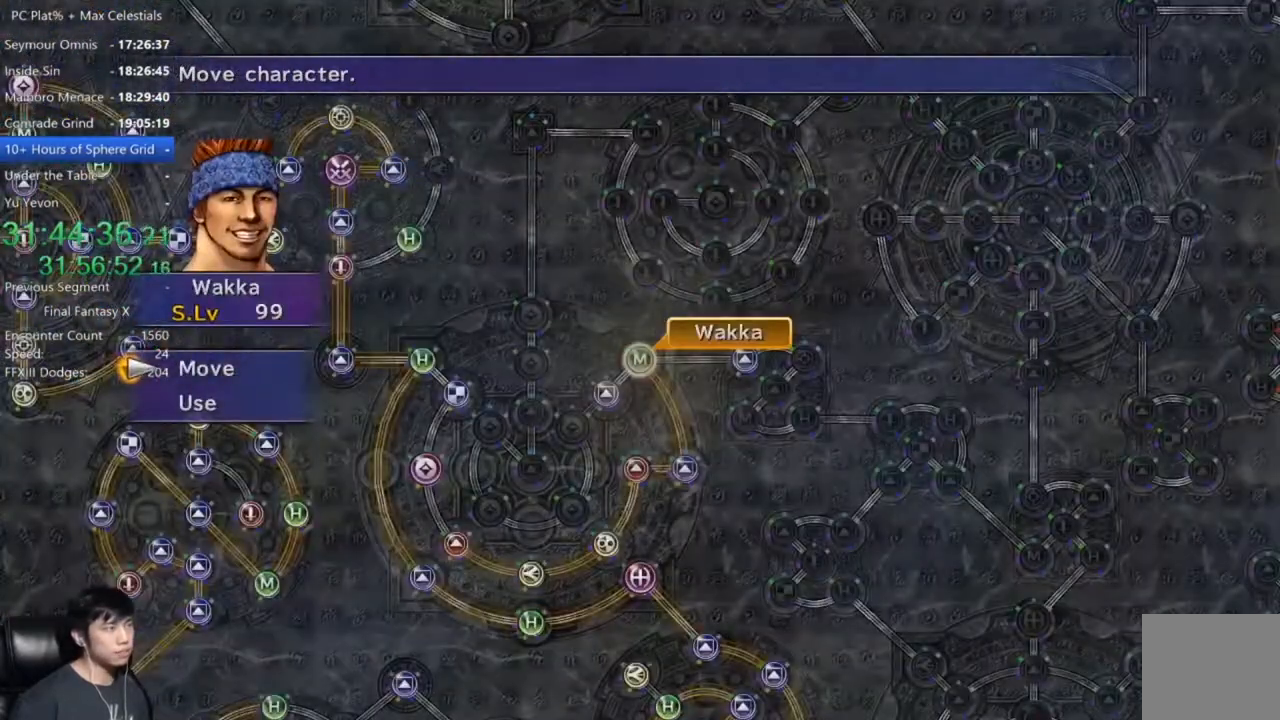
{"buttons": ["B"], "left_stick": "center", "right_stick": "center", "events": [[67, "L1", "down"], [167, "L1", "up"], [234, "L1", "down"], [367, "L1", "up"], [401, "B", "down"]]}
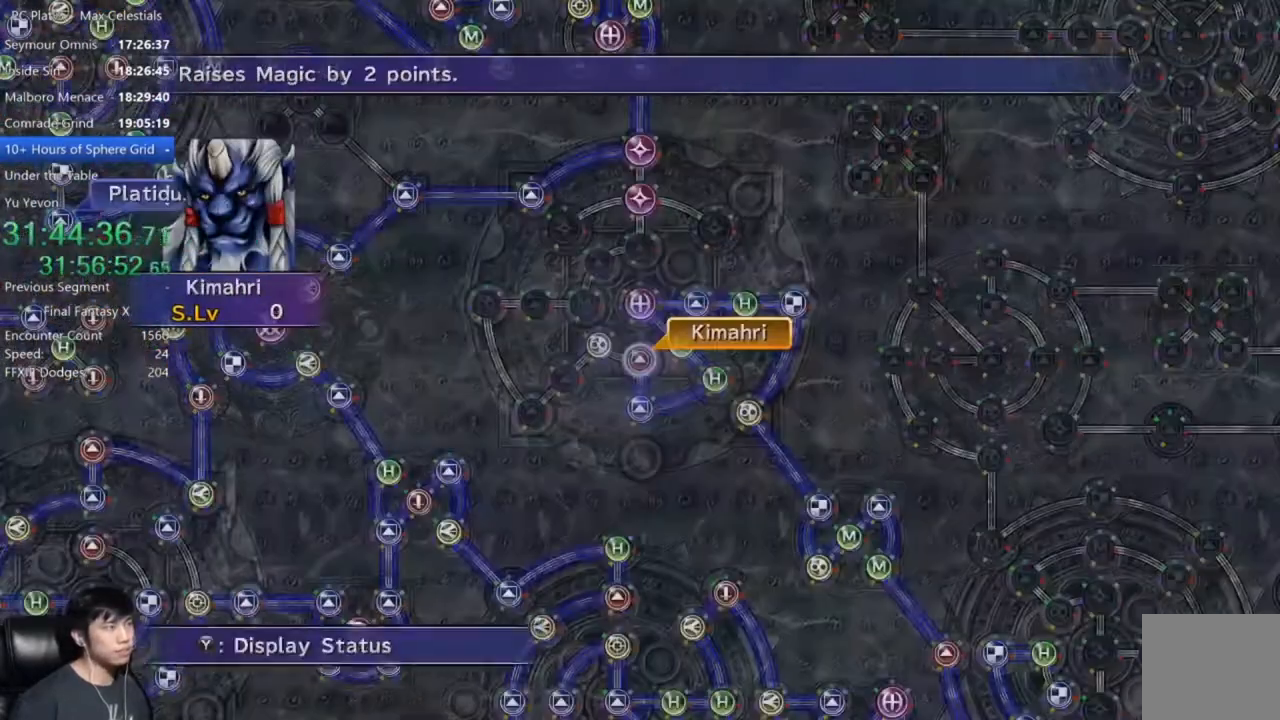
{"buttons": [], "left_stick": "center", "right_stick": "center", "events": [[33, "B", "up"], [300, "B", "down"], [434, "B", "up"]]}
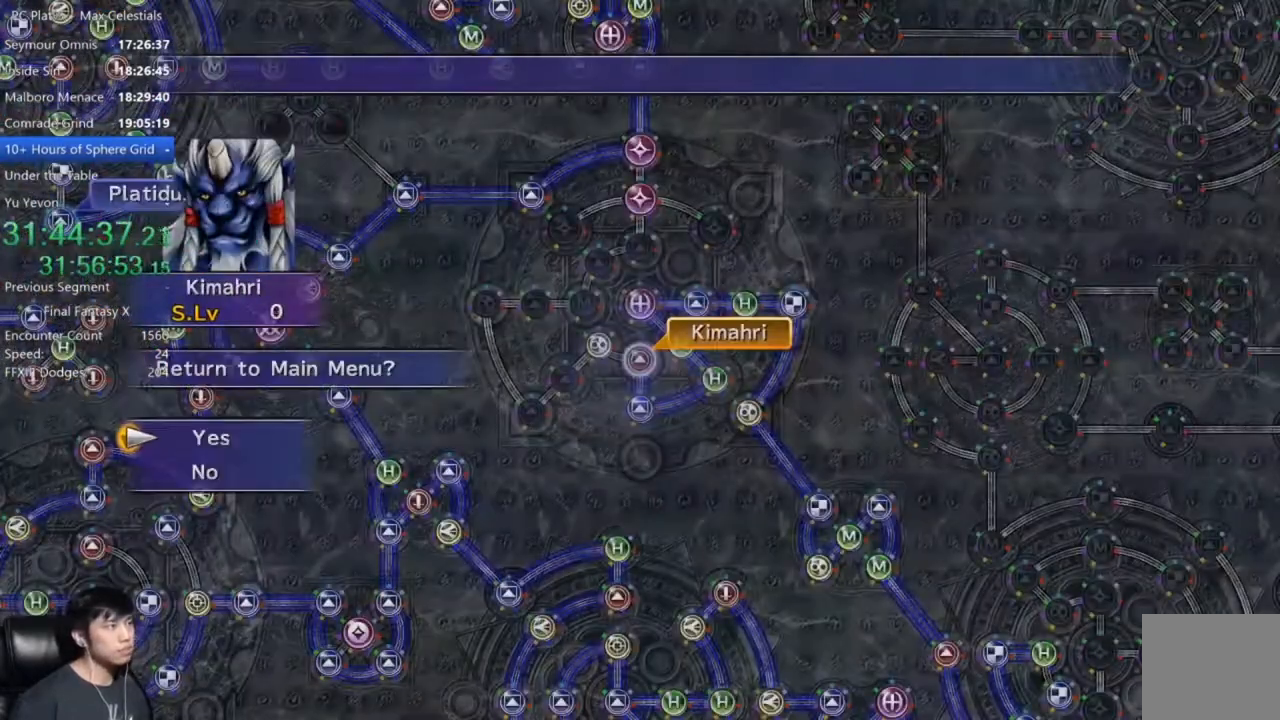
{"buttons": [], "left_stick": "center", "right_stick": "center", "events": []}
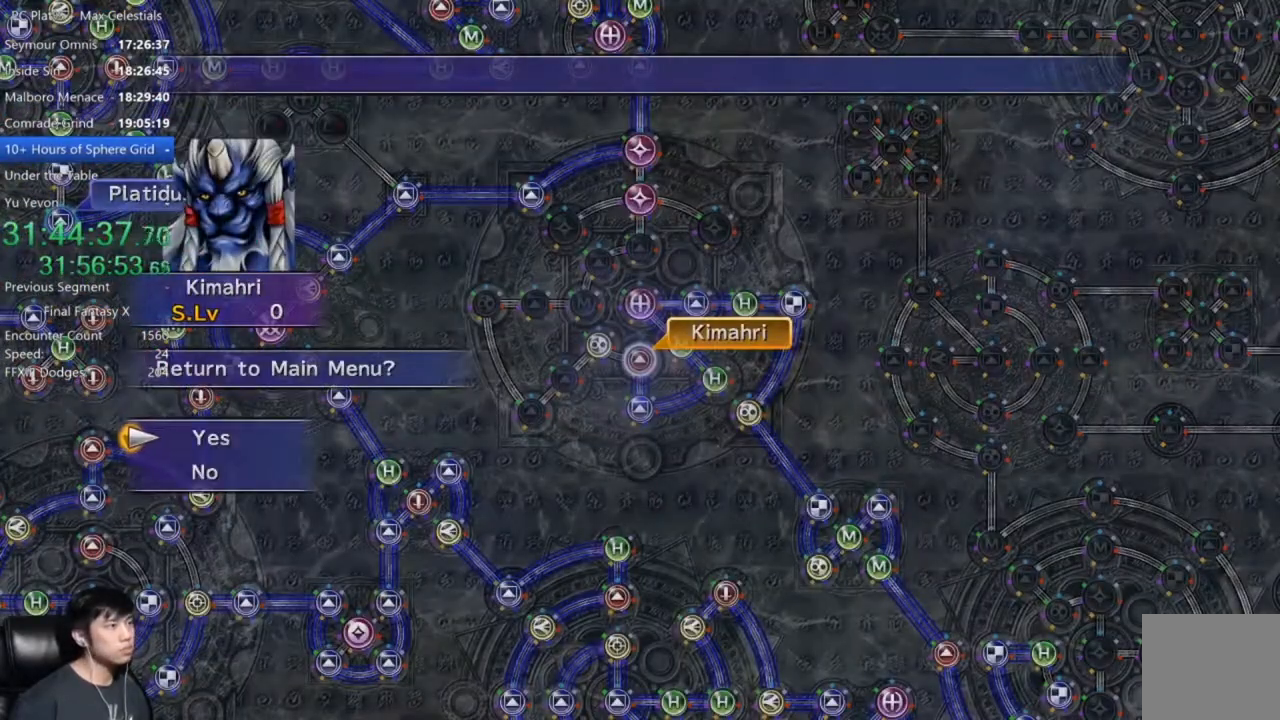
{"buttons": [], "left_stick": "center", "right_stick": "center", "events": [[167, "A", "down"], [233, "A", "up"]]}
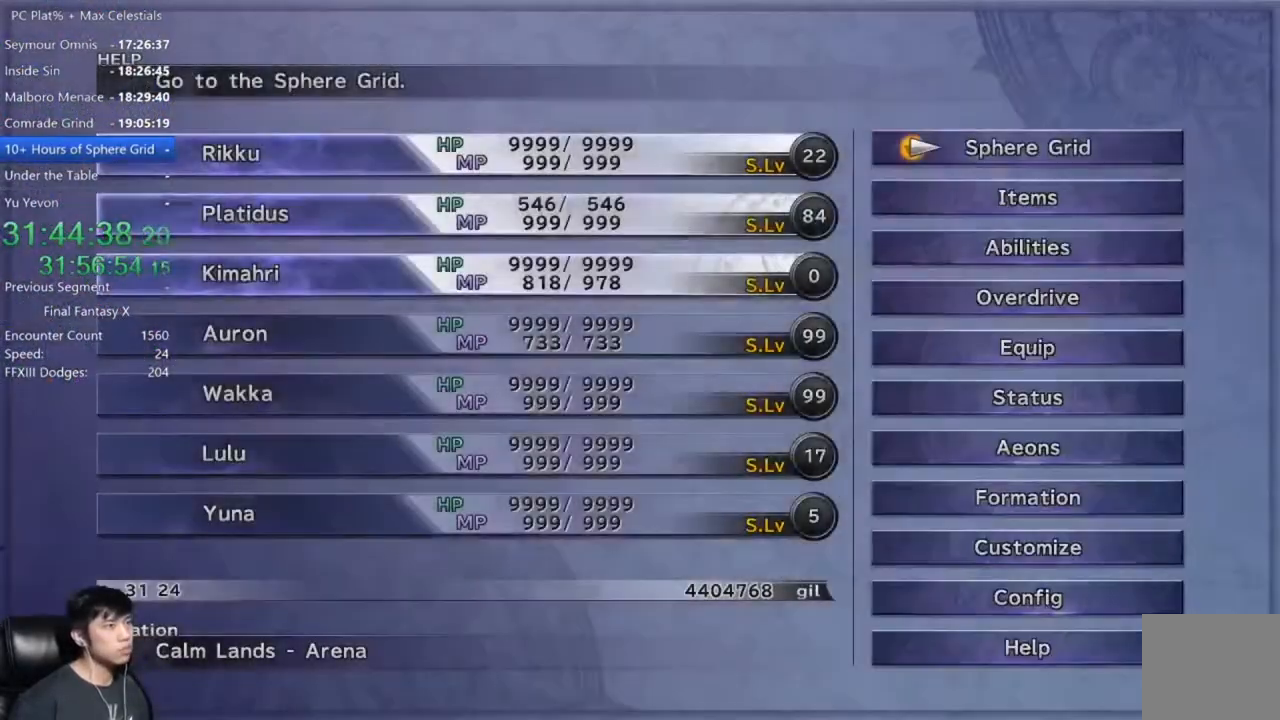
{"buttons": [], "left_stick": "center", "right_stick": "center", "events": [[134, "DPAD_DOWN", "down"], [201, "A", "down"], [267, "A", "up"], [267, "DPAD_DOWN", "up"]]}
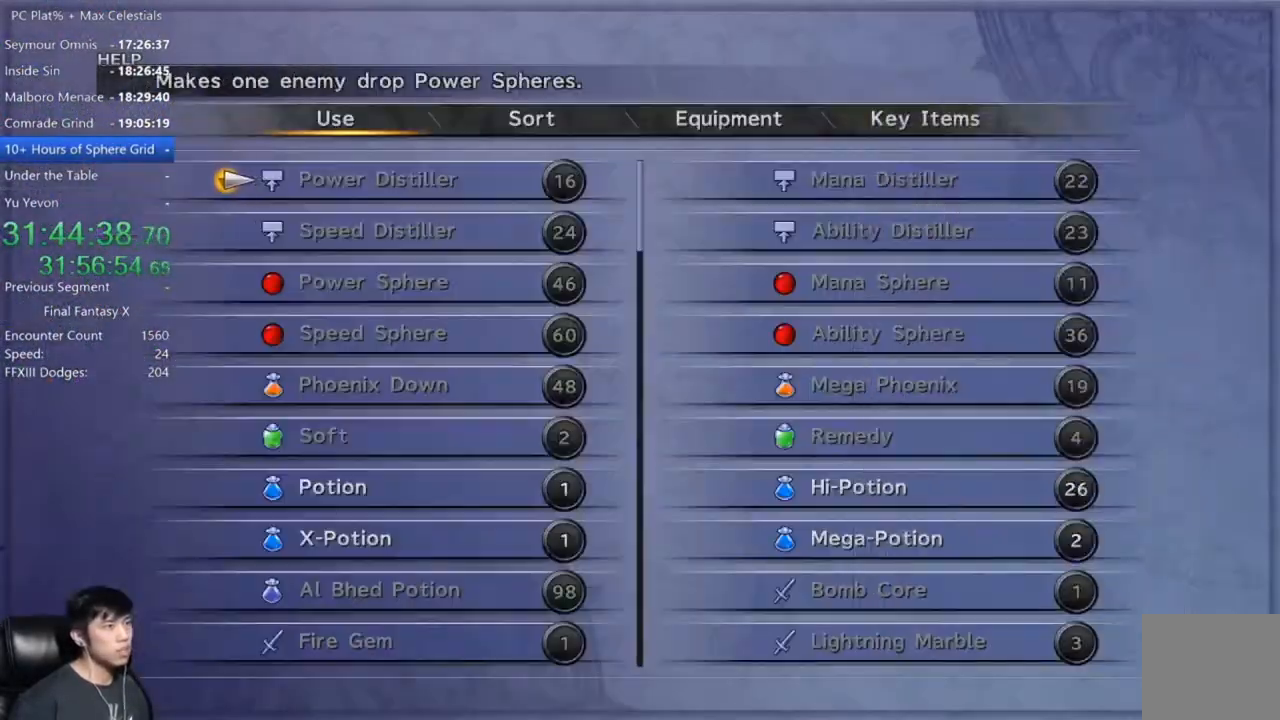
{"buttons": [], "left_stick": "center", "right_stick": "center", "events": []}
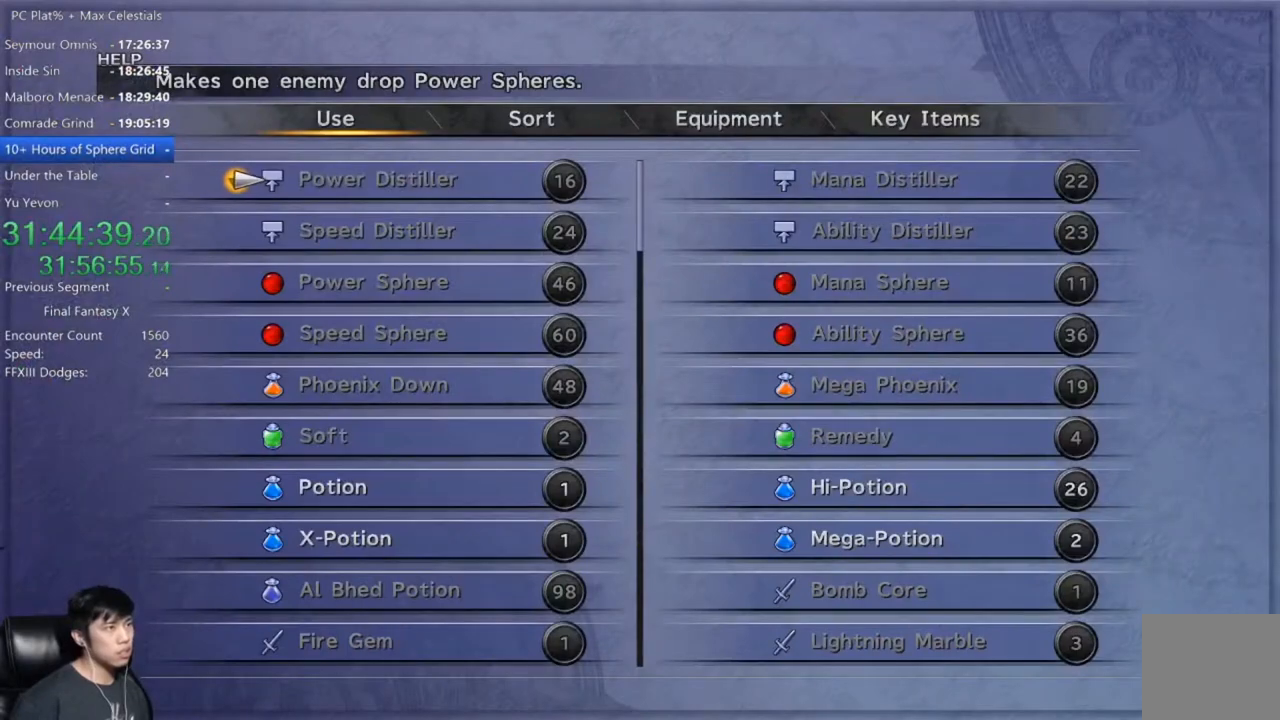
{"buttons": [], "left_stick": "center", "right_stick": "center", "events": []}
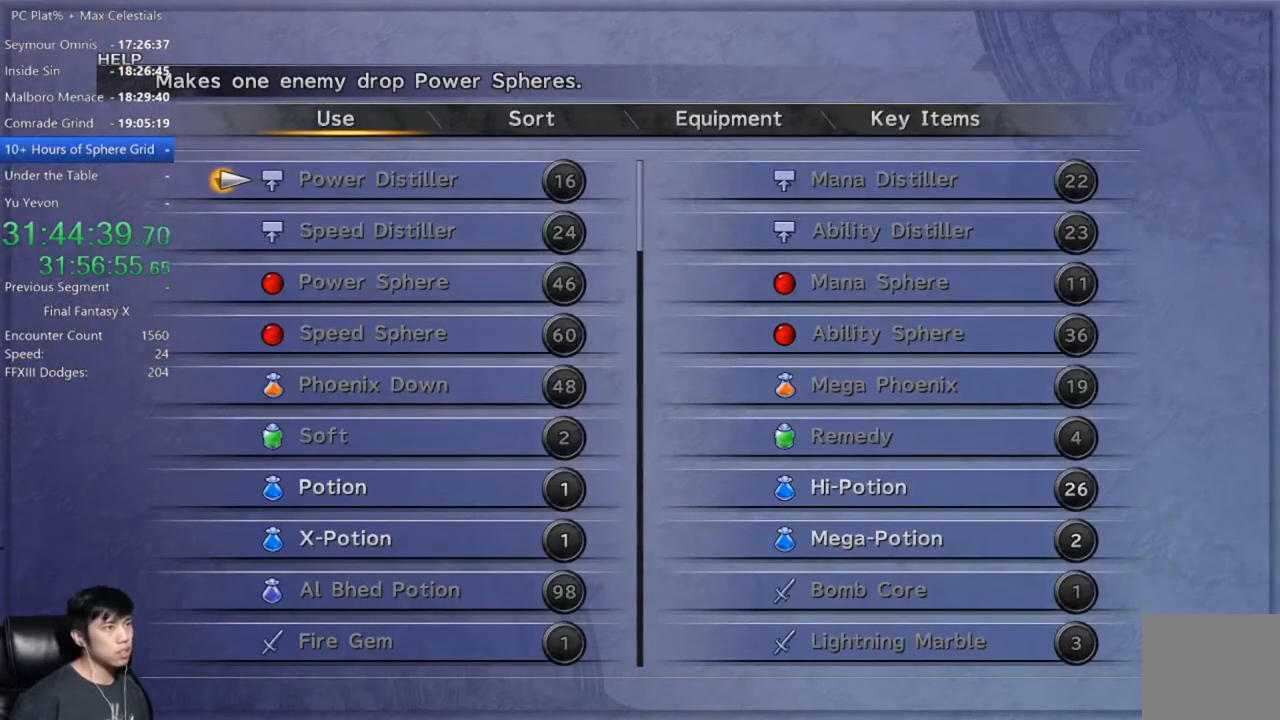
{"buttons": [], "left_stick": "center", "right_stick": "center", "events": [[300, "B", "down"], [434, "B", "up"]]}
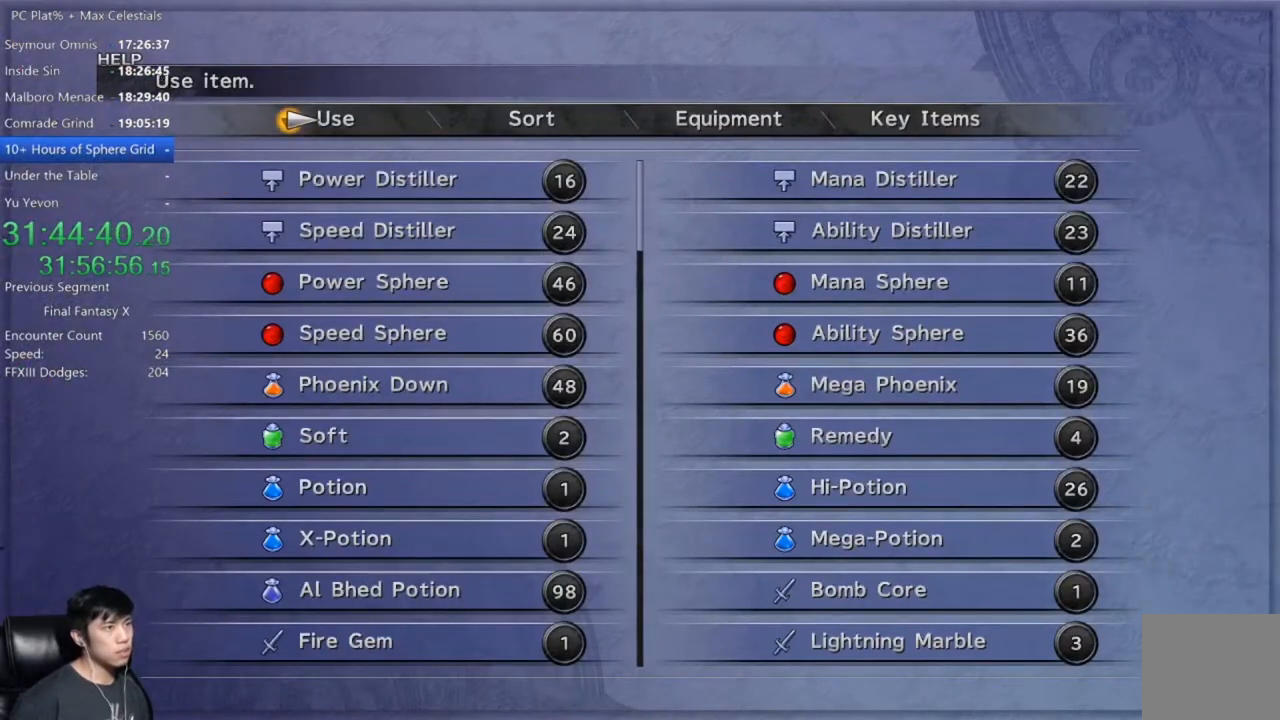
{"buttons": [], "left_stick": "center", "right_stick": "center", "events": [[34, "B", "down"], [100, "B", "up"], [201, "B", "down"], [267, "B", "up"]]}
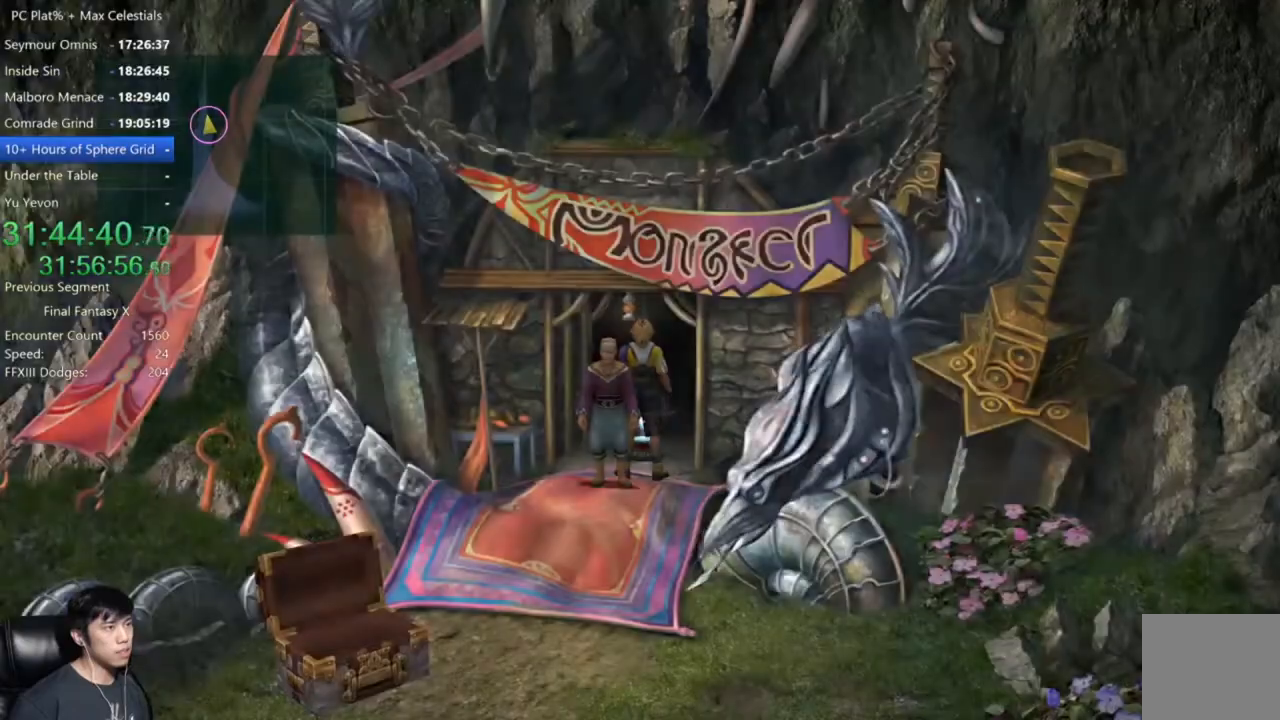
{"buttons": [], "left_stick": "down-right", "right_stick": "center", "events": [[167, "left_stick", "up"], [300, "left_stick", "center"], [400, "left_stick", "down"], [500, "left_stick", "down-right"]]}
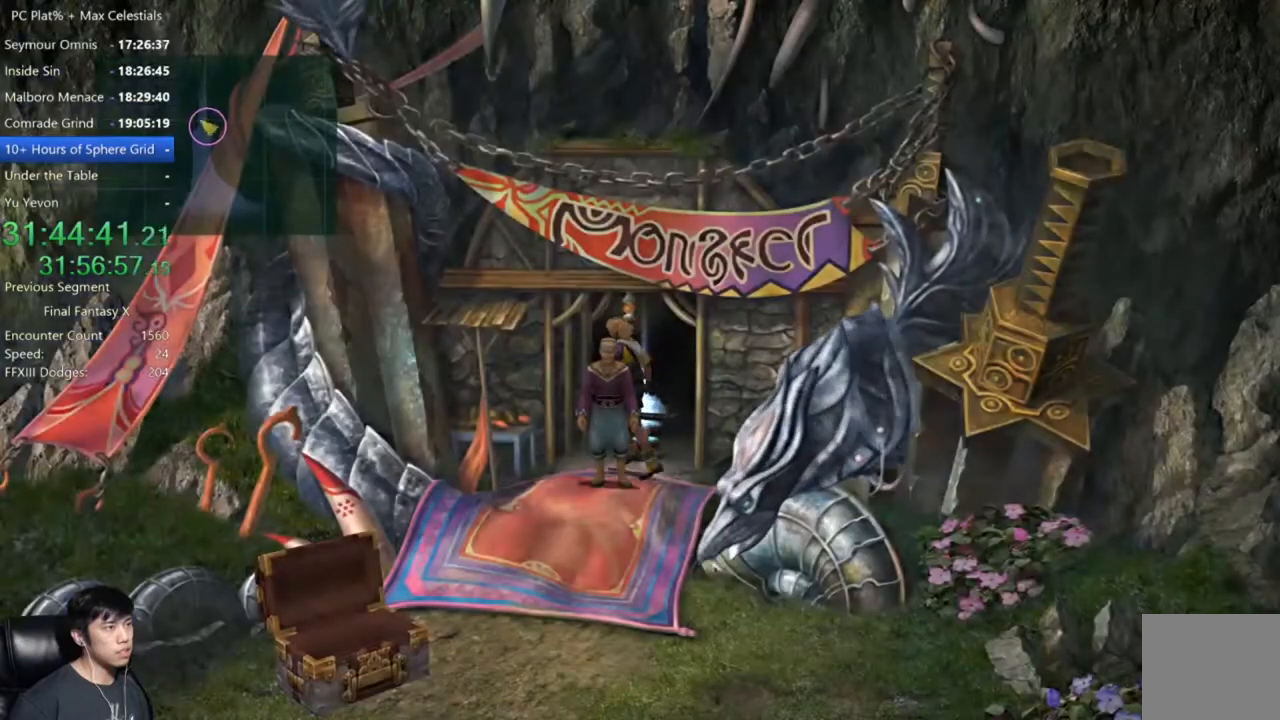
{"buttons": [], "left_stick": "up", "right_stick": "center", "events": [[267, "left_stick", "down"], [401, "left_stick", "left"], [468, "left_stick", "up"]]}
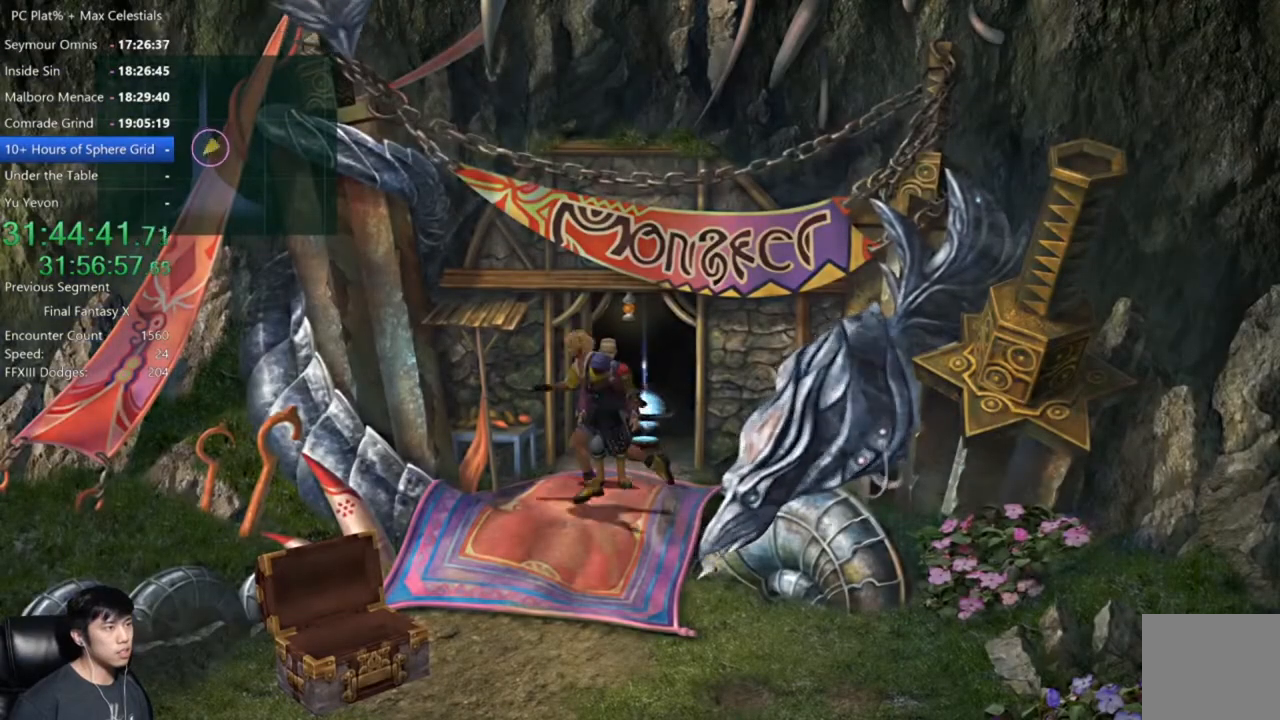
{"buttons": [], "left_stick": "center", "right_stick": "center", "events": [[67, "left_stick", "center"], [100, "A", "down"], [200, "A", "up"], [267, "A", "down"], [367, "A", "up"]]}
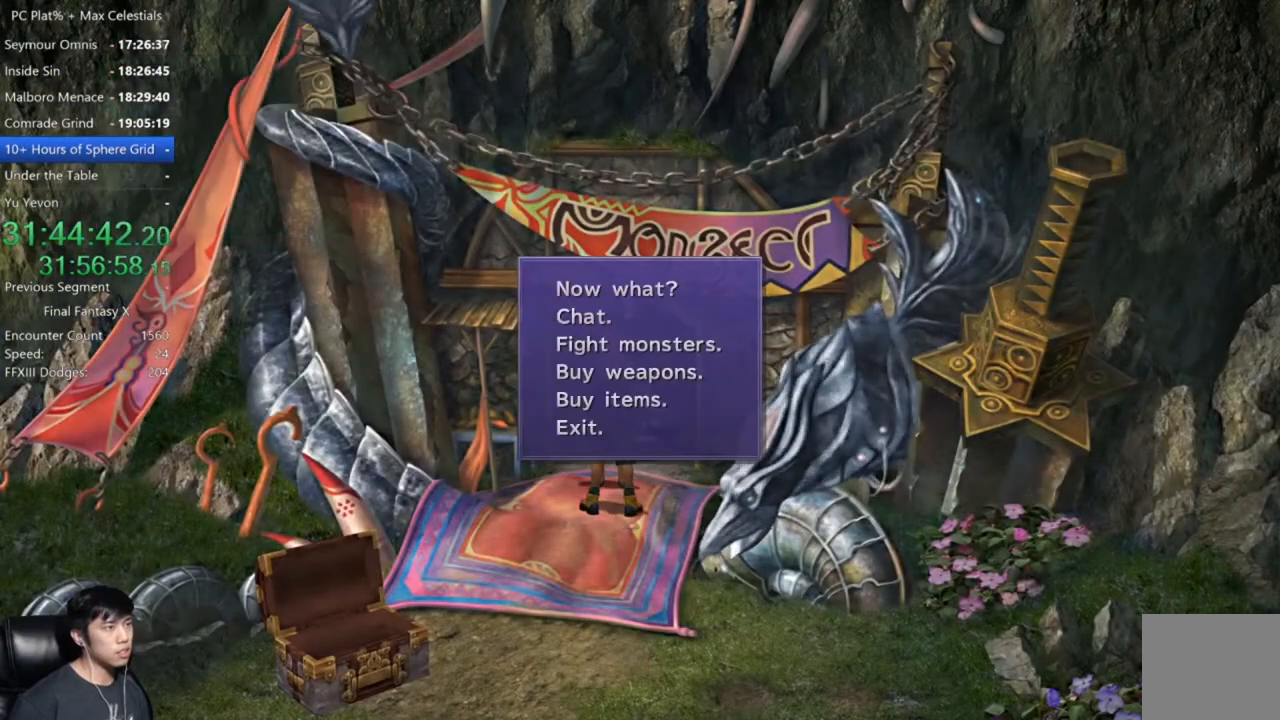
{"buttons": [], "left_stick": "center", "right_stick": "center", "events": [[100, "DPAD_DOWN", "down"], [167, "A", "down"], [201, "DPAD_DOWN", "up"], [234, "A", "up"]]}
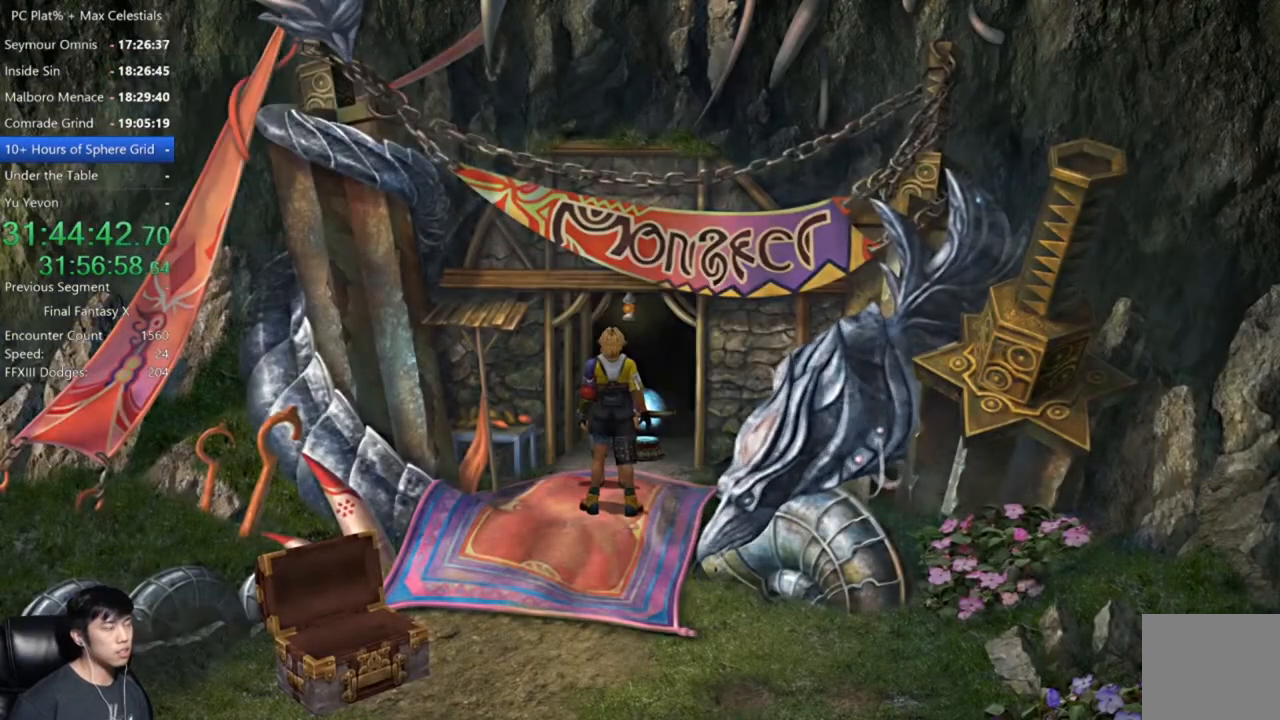
{"buttons": [], "left_stick": "center", "right_stick": "center", "events": []}
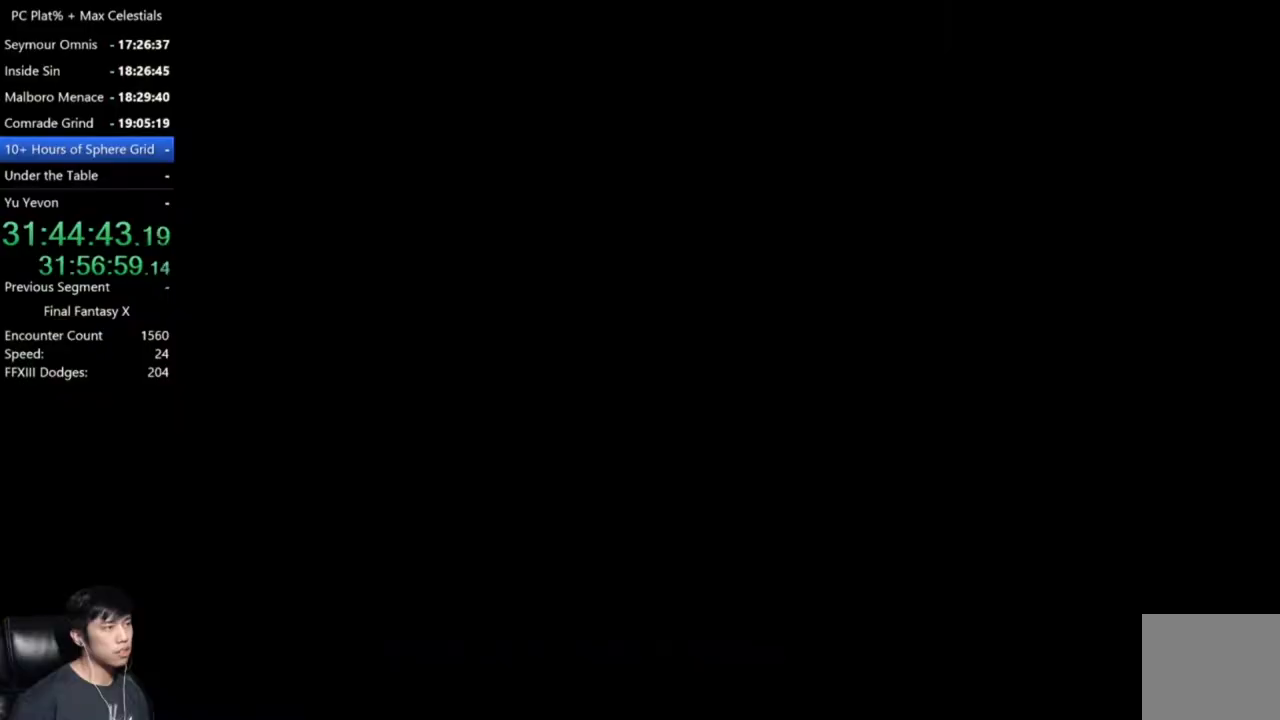
{"buttons": ["B"], "left_stick": "center", "right_stick": "center", "events": [[501, "B", "down"]]}
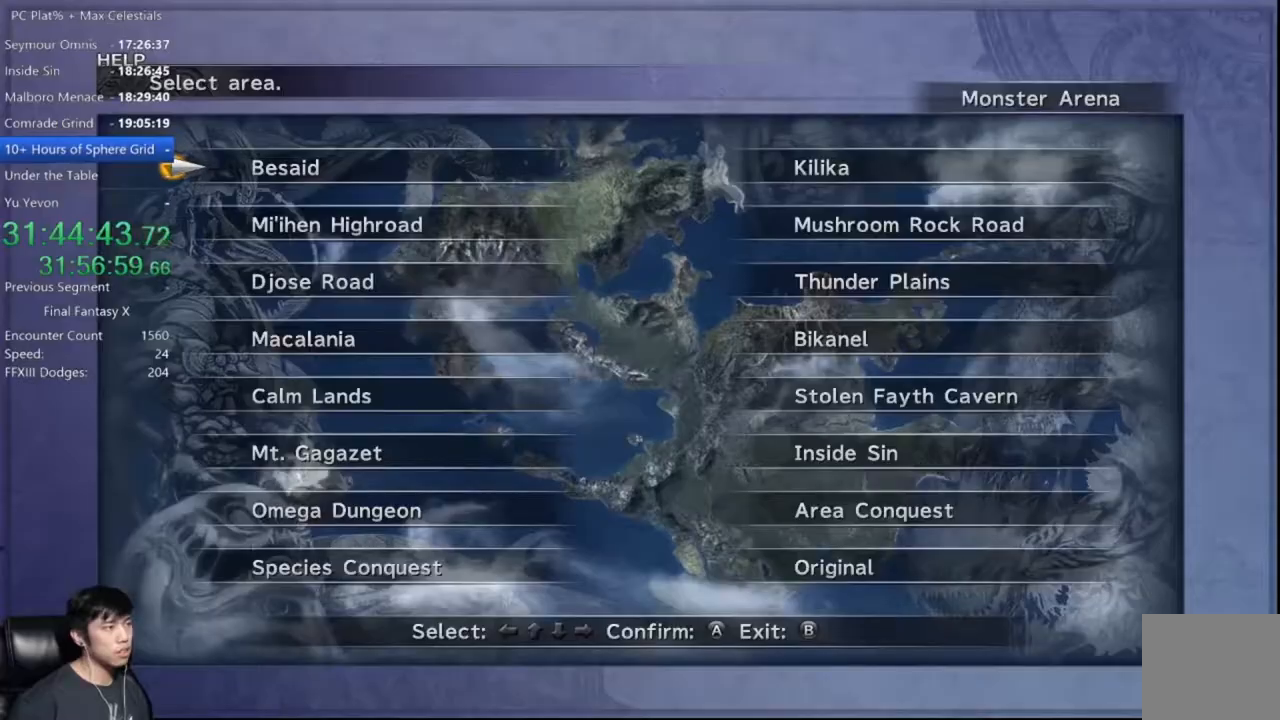
{"buttons": [], "left_stick": "center", "right_stick": "center", "events": [[133, "B", "up"], [233, "A", "down"], [334, "A", "up"]]}
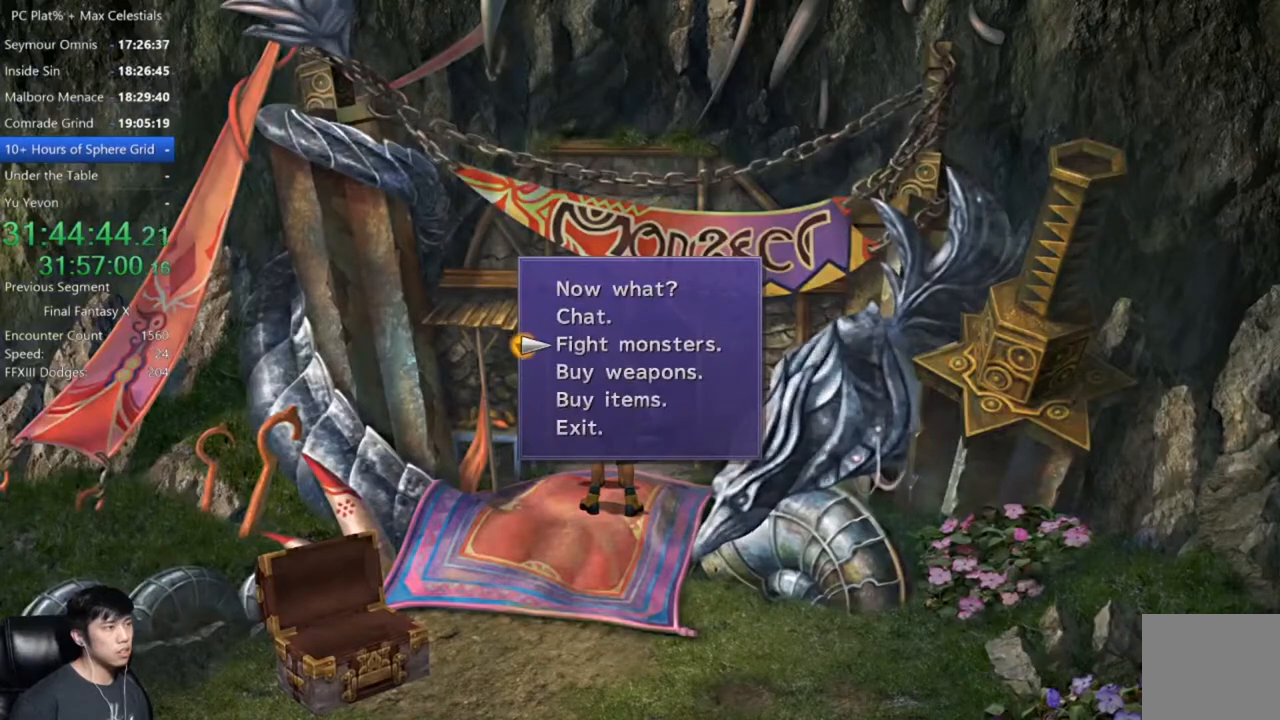
{"buttons": [], "left_stick": "right", "right_stick": "center", "events": [[134, "B", "down"], [167, "B", "up"], [267, "A", "down"], [367, "A", "up"], [367, "left_stick", "right"]]}
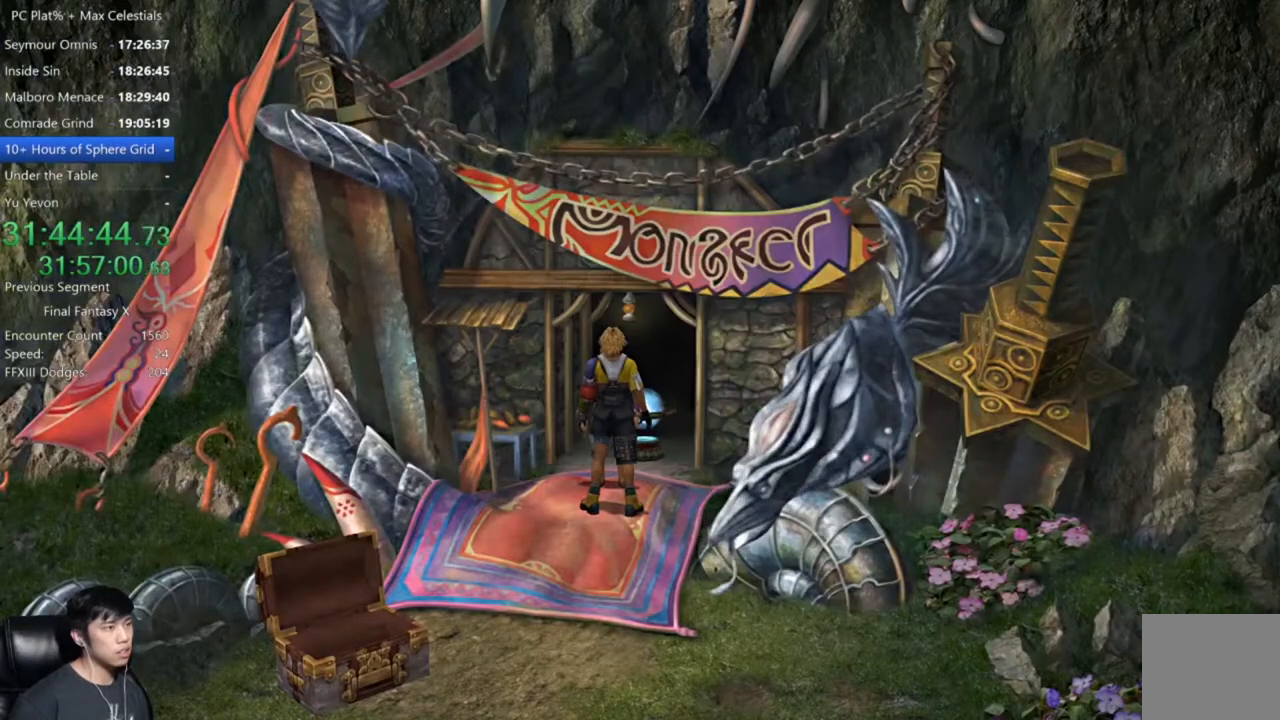
{"buttons": [], "left_stick": "up-right", "right_stick": "center", "events": [[100, "left_stick", "up-right"]]}
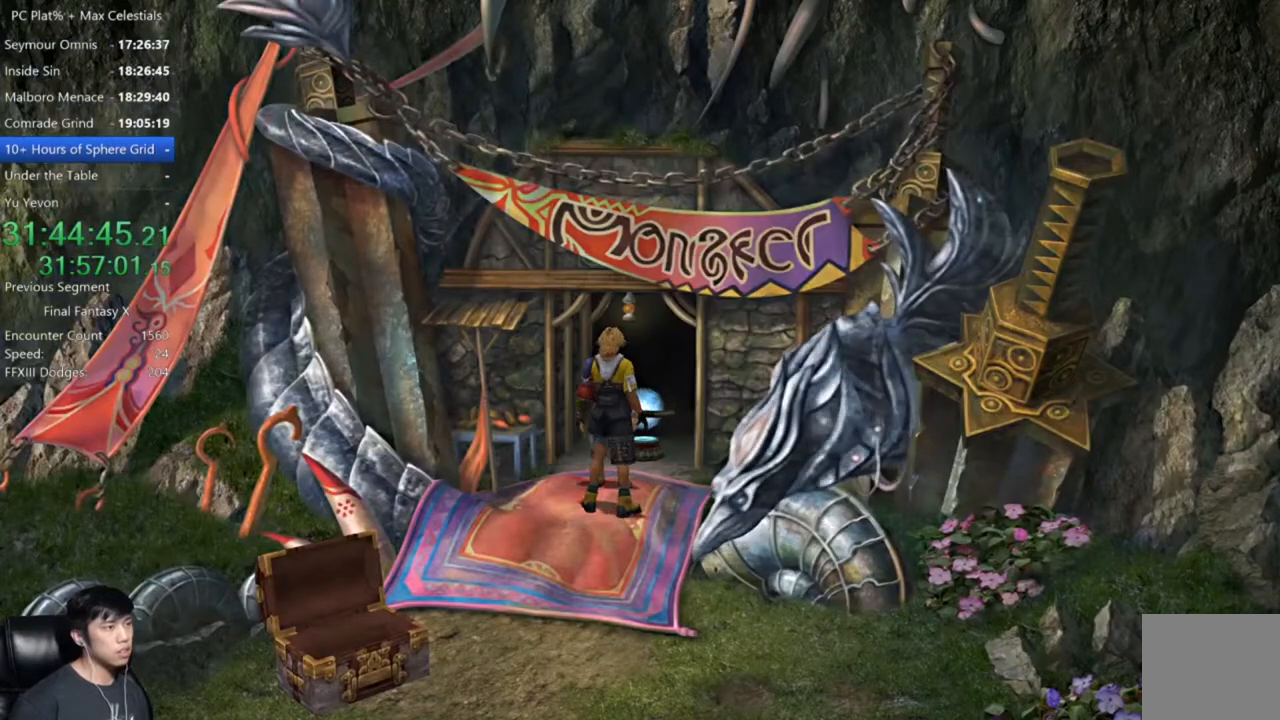
{"buttons": ["A"], "left_stick": "center", "right_stick": "center", "events": [[301, "left_stick", "up"], [468, "left_stick", "center"], [501, "A", "down"]]}